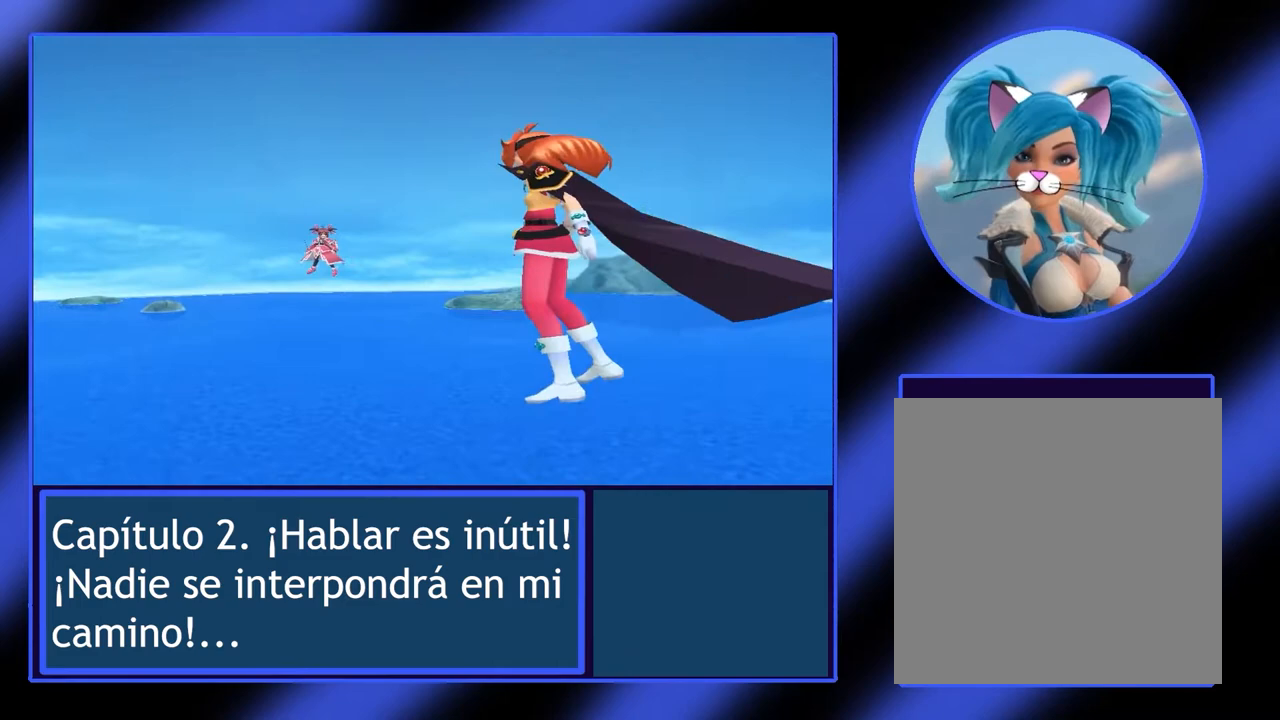
Gameplay with a controller (Xbox layout); each line is a JSON object with the inputs held at the frame after it. "events" lists button and stick changes between this image and that frame as [ms after this image, input, new state], when the widget could be followed in between. Not read: L3 R3 TOUCHPAD other_buttons right_stick.
{"buttons": ["A"], "left_stick": "center", "events": [[467, "A", "down"]]}
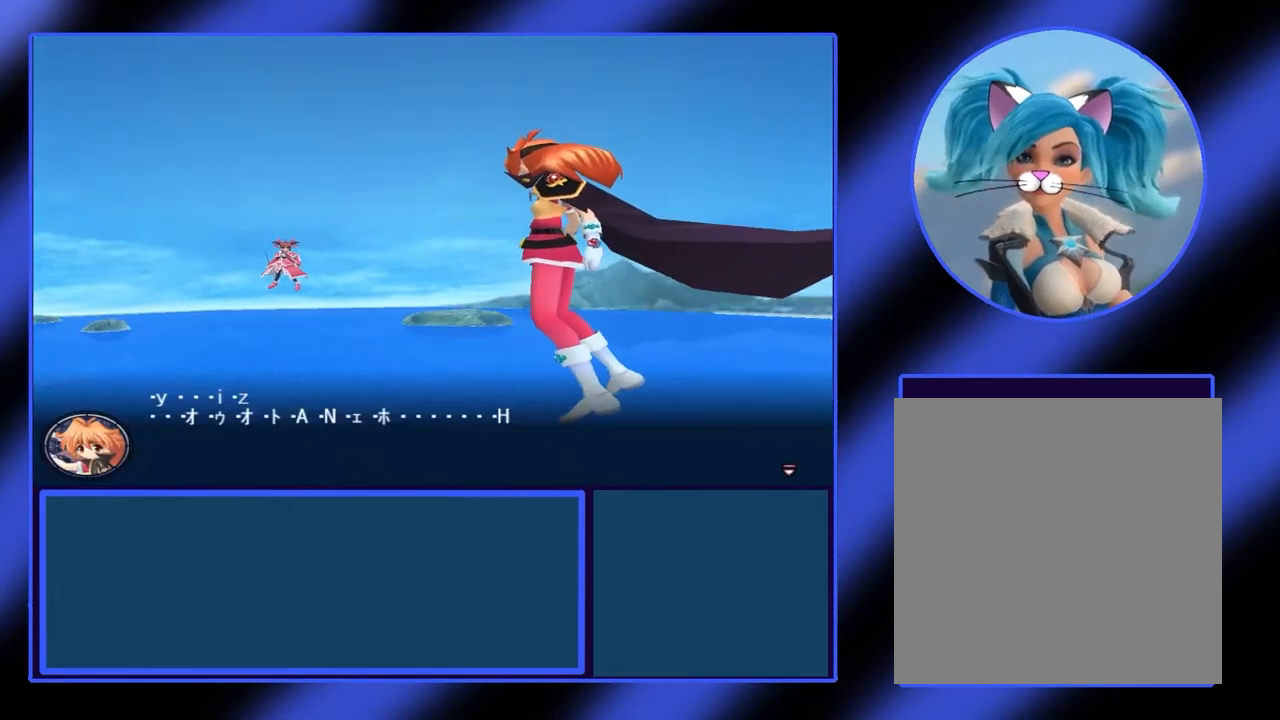
{"buttons": [], "left_stick": "center", "events": [[100, "A", "up"], [200, "A", "down"], [267, "A", "up"]]}
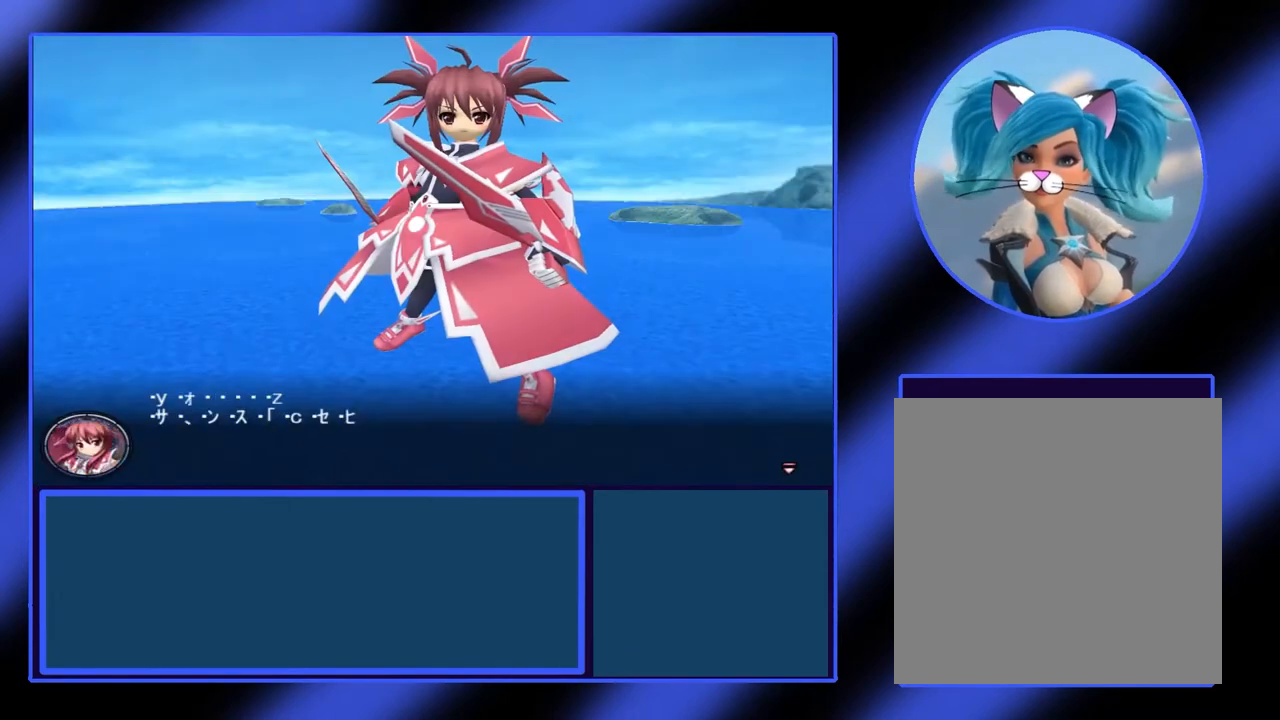
{"buttons": ["A"], "left_stick": "center", "events": [[133, "A", "down"], [200, "A", "up"], [300, "A", "down"], [333, "A", "up"], [433, "A", "down"]]}
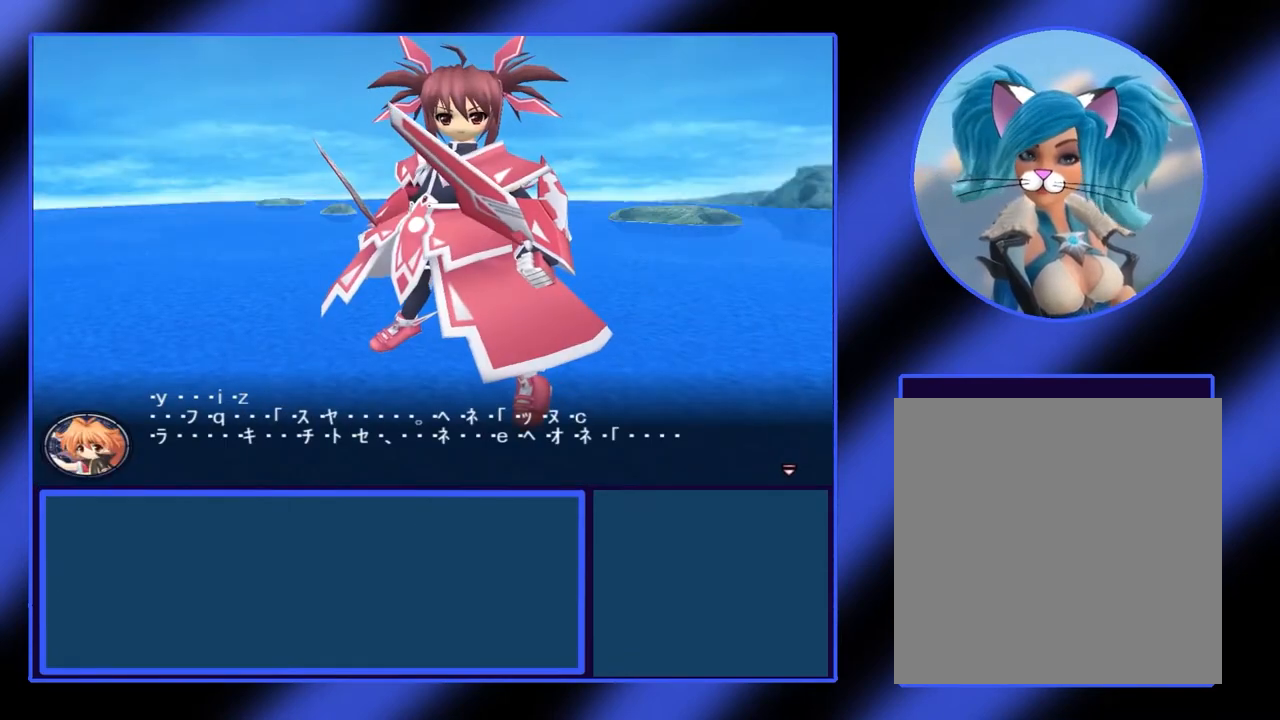
{"buttons": [], "left_stick": "center", "events": [[33, "A", "up"], [67, "A", "down"], [167, "A", "up"], [267, "A", "down"], [333, "A", "up"], [400, "A", "down"], [467, "A", "up"]]}
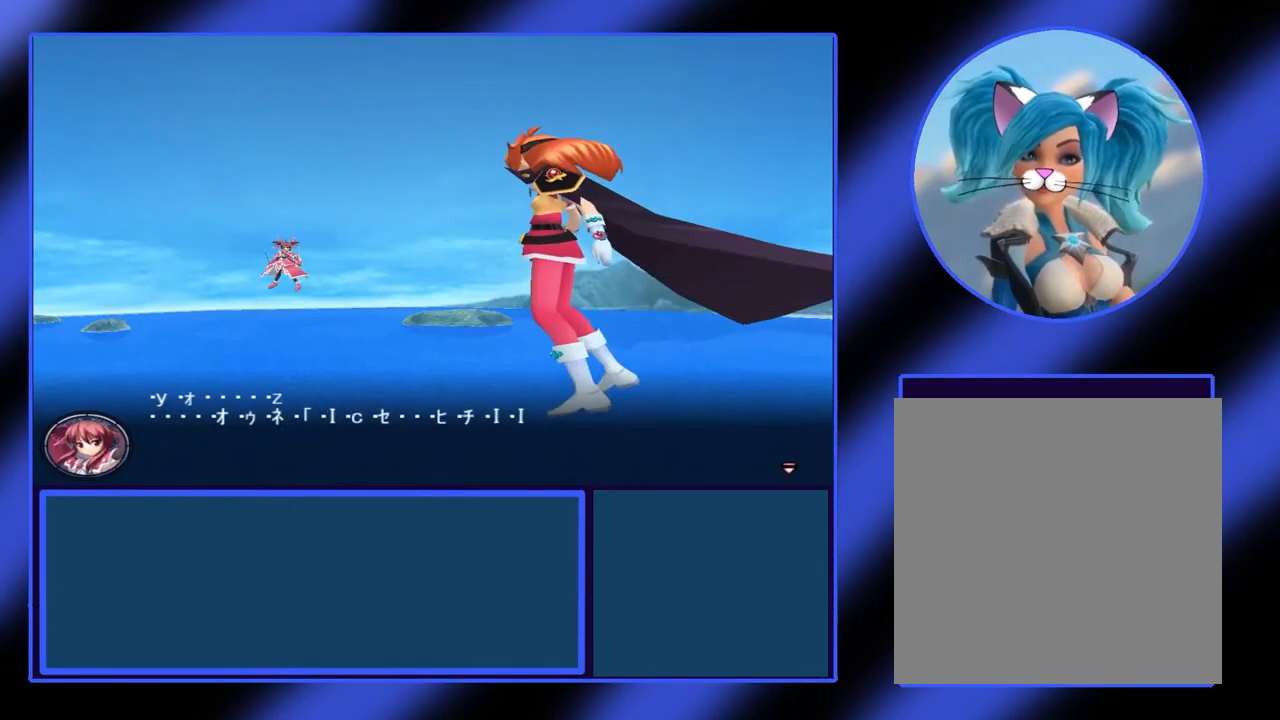
{"buttons": [], "left_stick": "center", "events": [[67, "A", "down"], [133, "A", "up"]]}
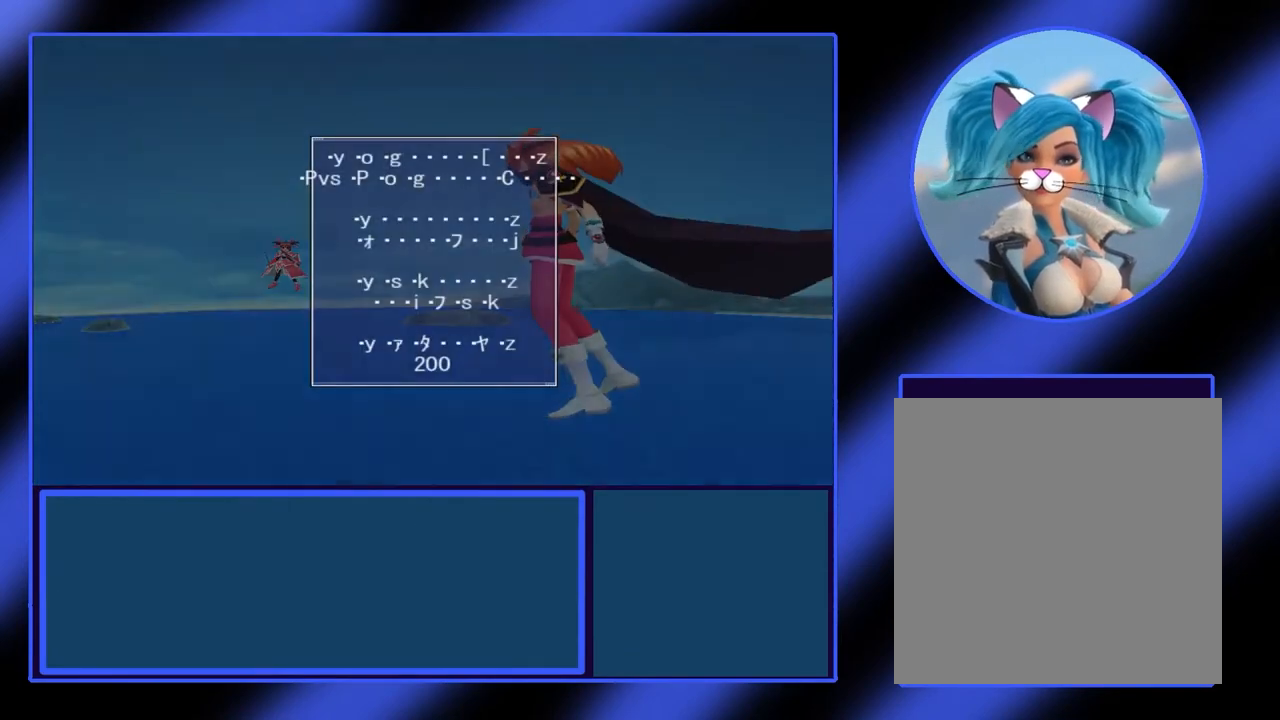
{"buttons": [], "left_stick": "center", "events": []}
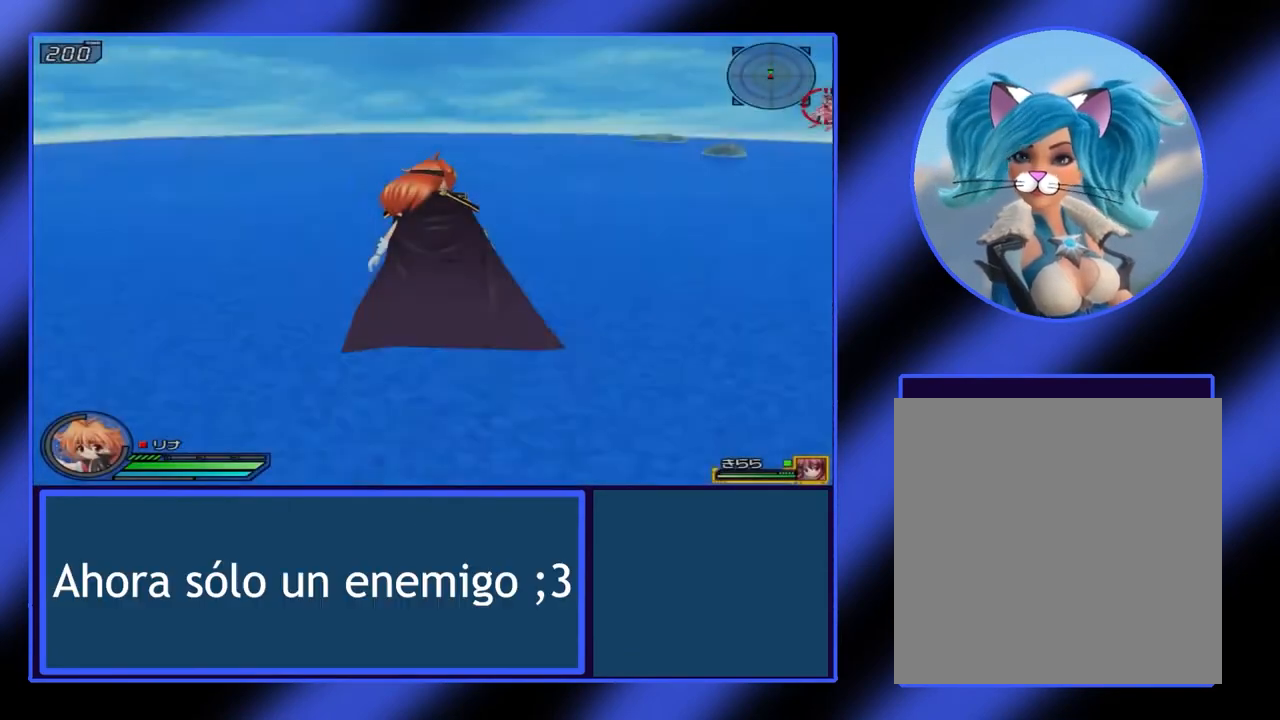
{"buttons": [], "left_stick": "center", "events": []}
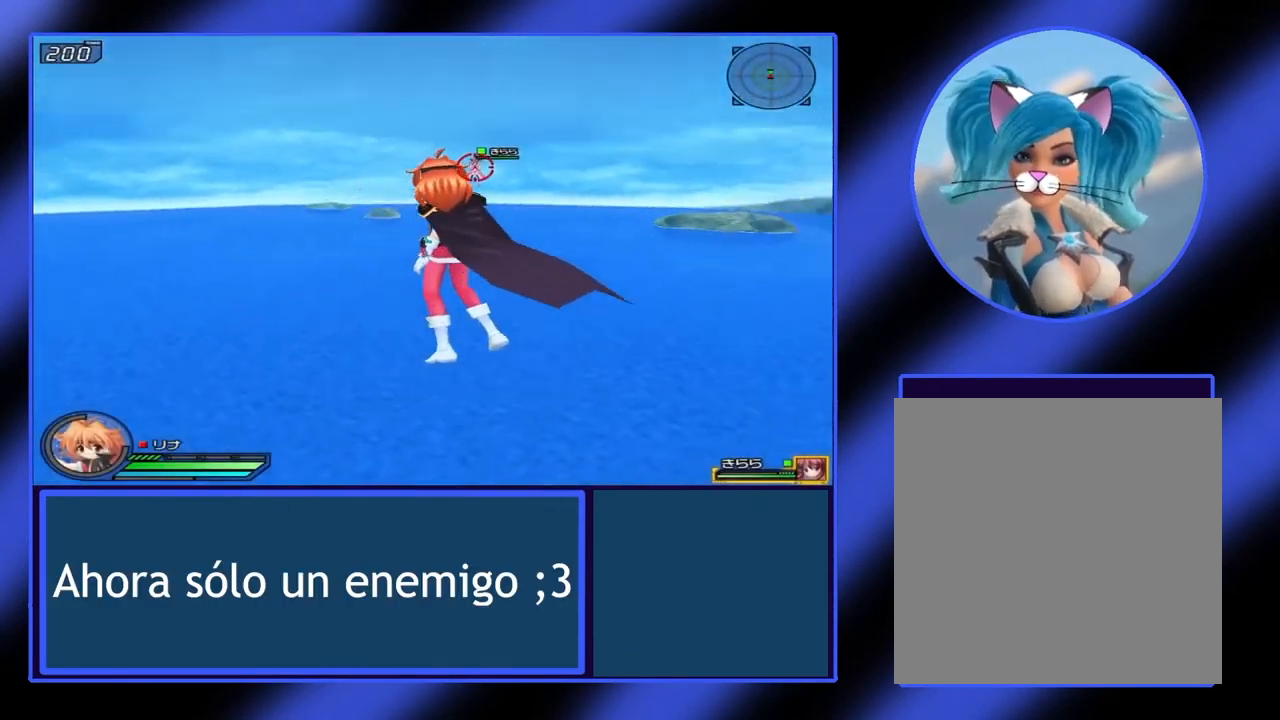
{"buttons": [], "left_stick": "center", "events": []}
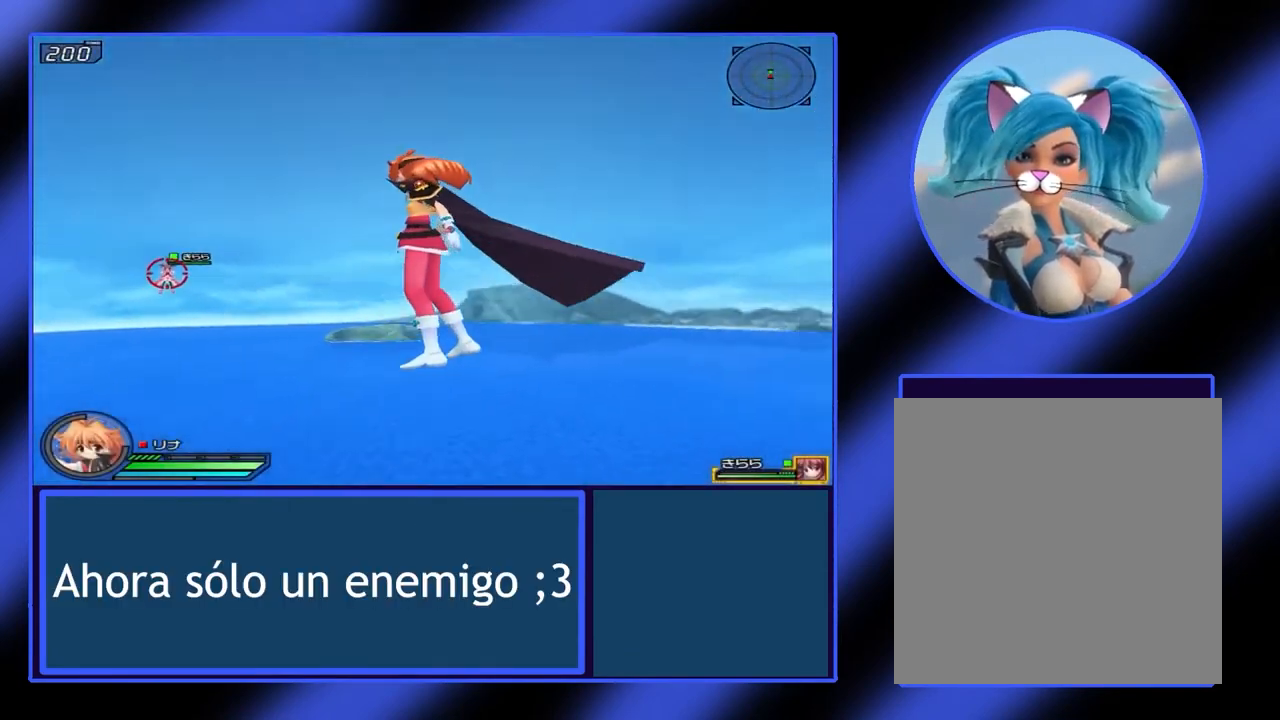
{"buttons": [], "left_stick": "center", "events": []}
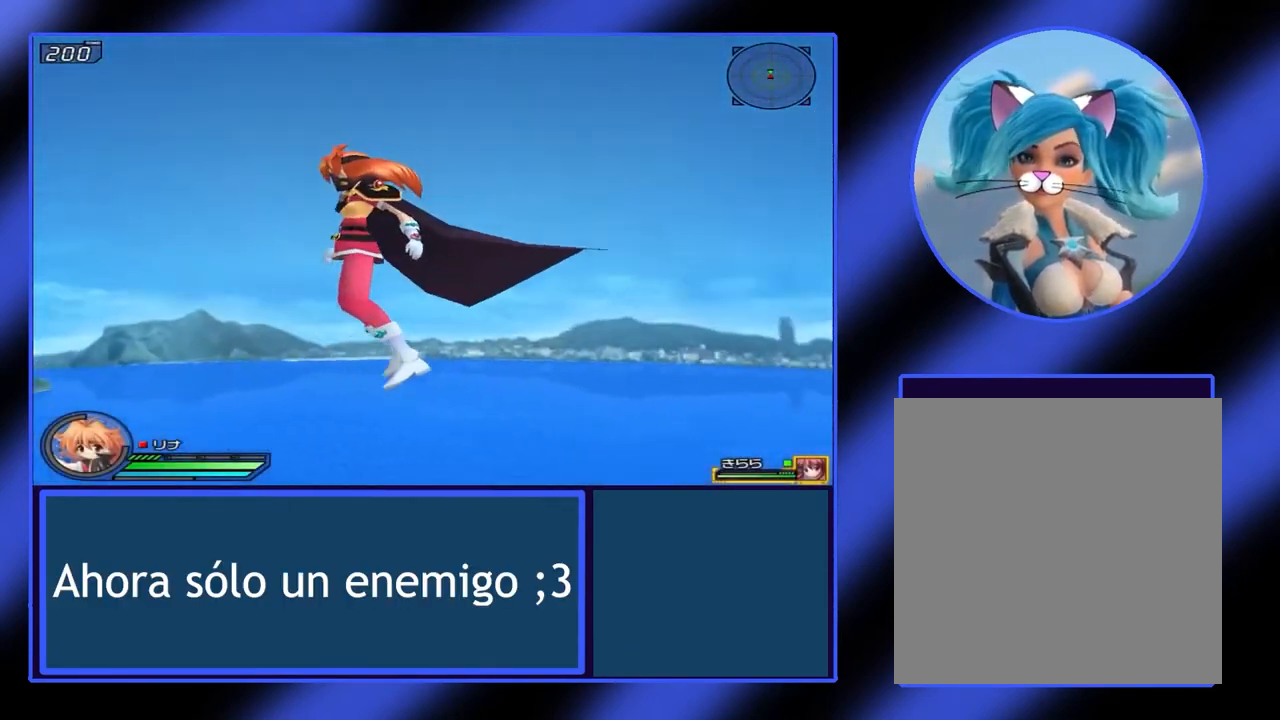
{"buttons": [], "left_stick": "center", "events": []}
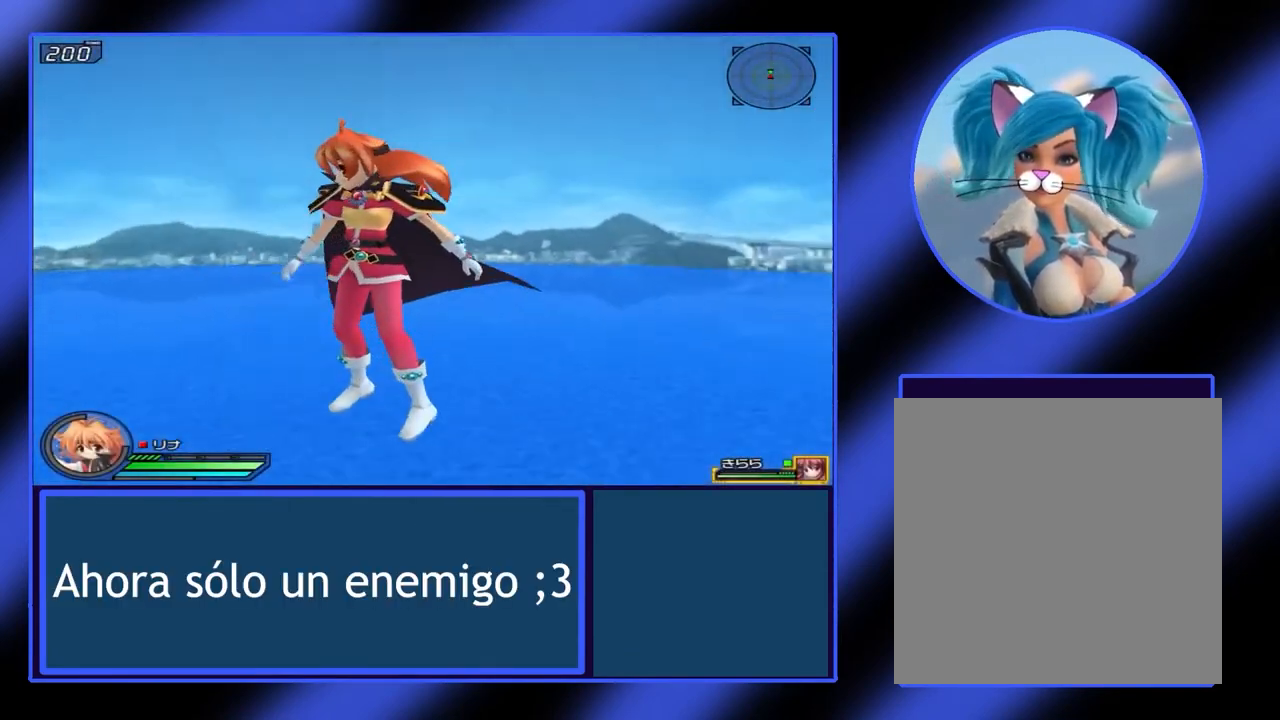
{"buttons": [], "left_stick": "center", "events": []}
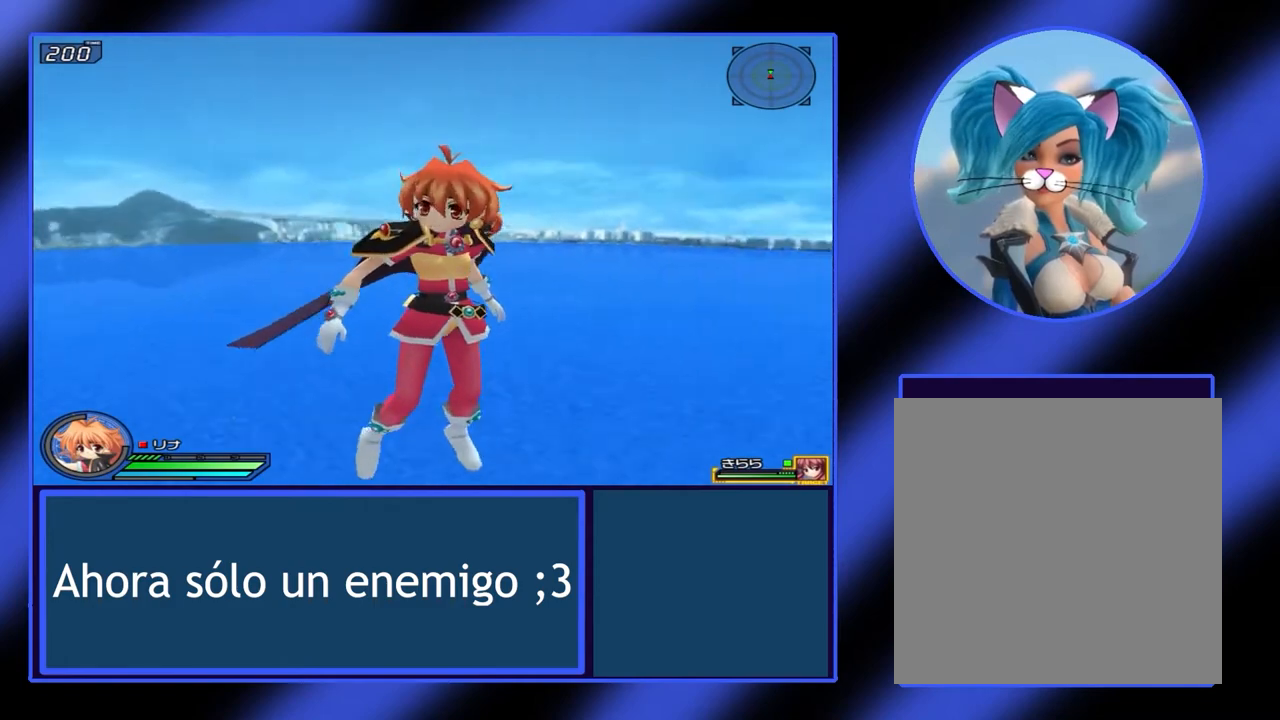
{"buttons": [], "left_stick": "center", "events": [[200, "A", "down"], [300, "A", "up"]]}
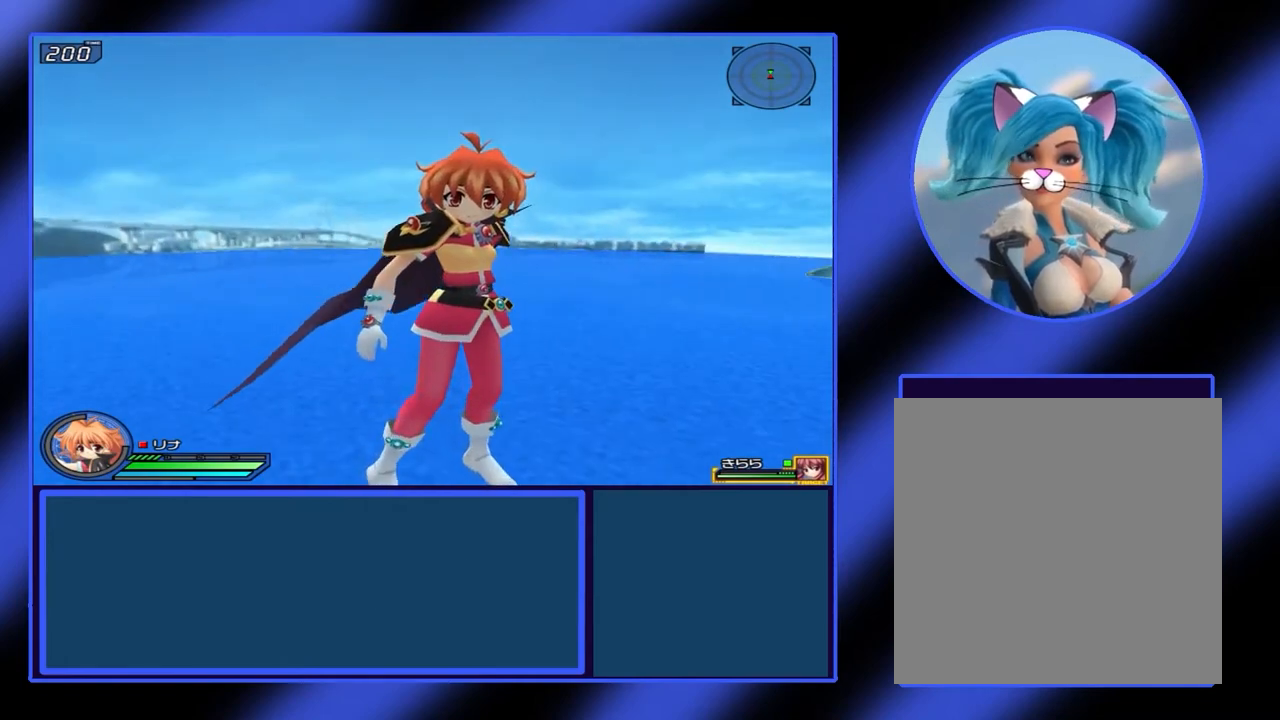
{"buttons": [], "left_stick": "center", "events": []}
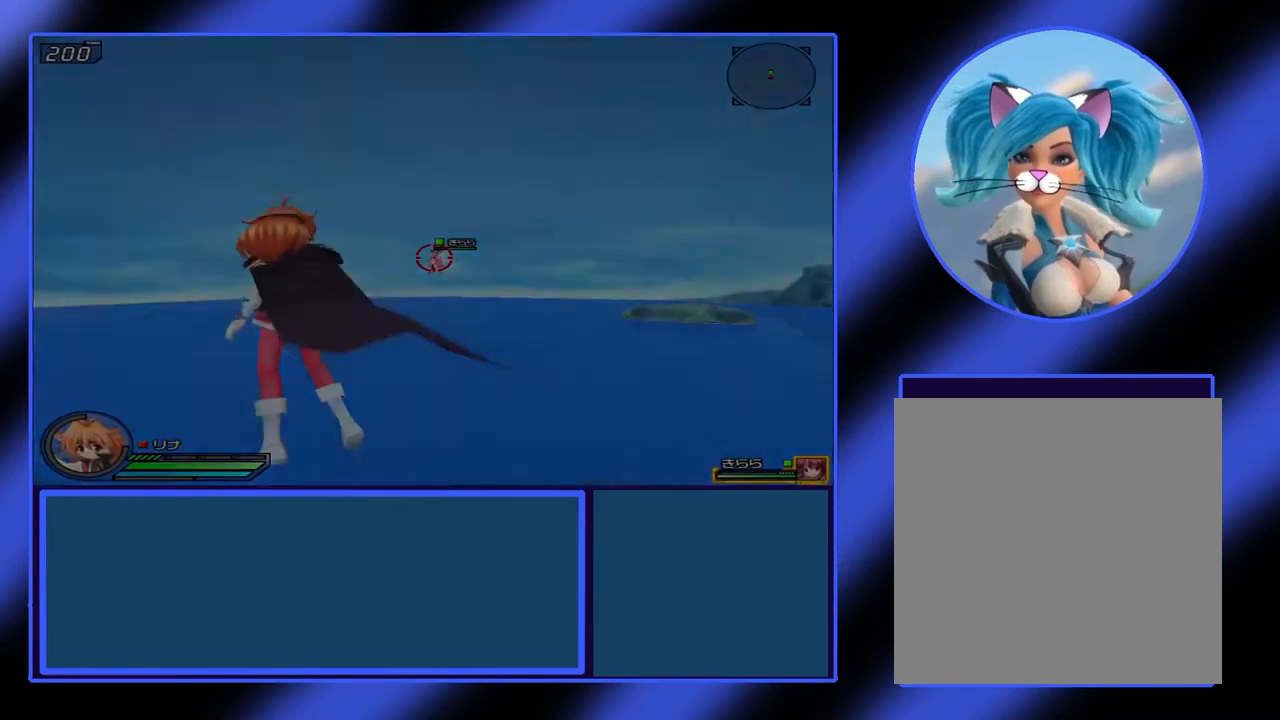
{"buttons": [], "left_stick": "center", "events": []}
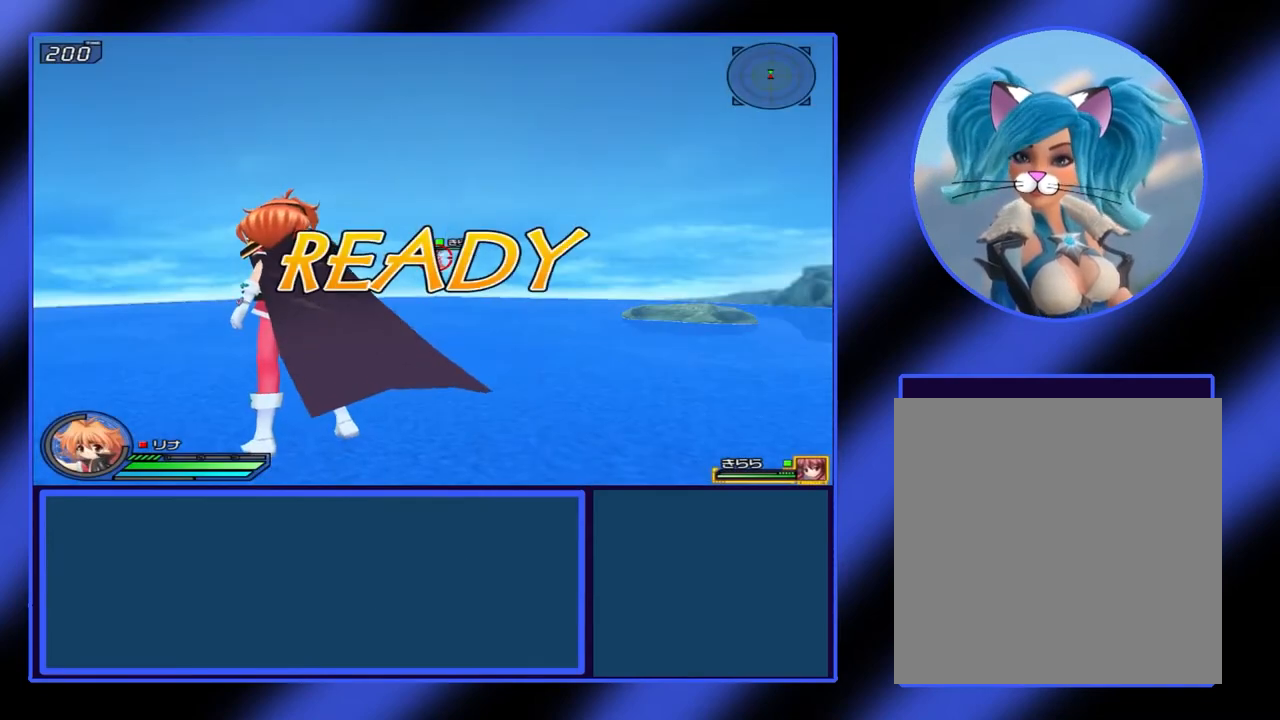
{"buttons": [], "left_stick": "right", "events": [[267, "left_stick", "right"]]}
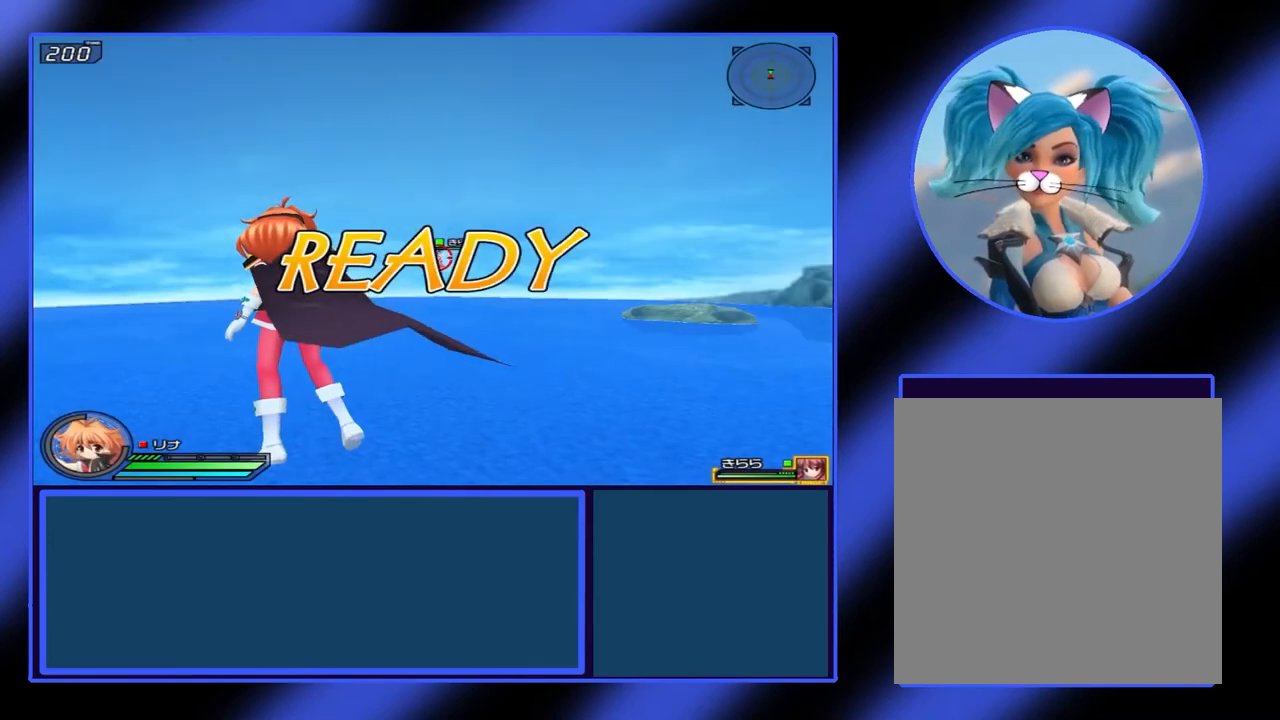
{"buttons": [], "left_stick": "center", "events": [[67, "left_stick", "up-right"], [233, "left_stick", "right"], [333, "left_stick", "down-right"], [500, "left_stick", "center"]]}
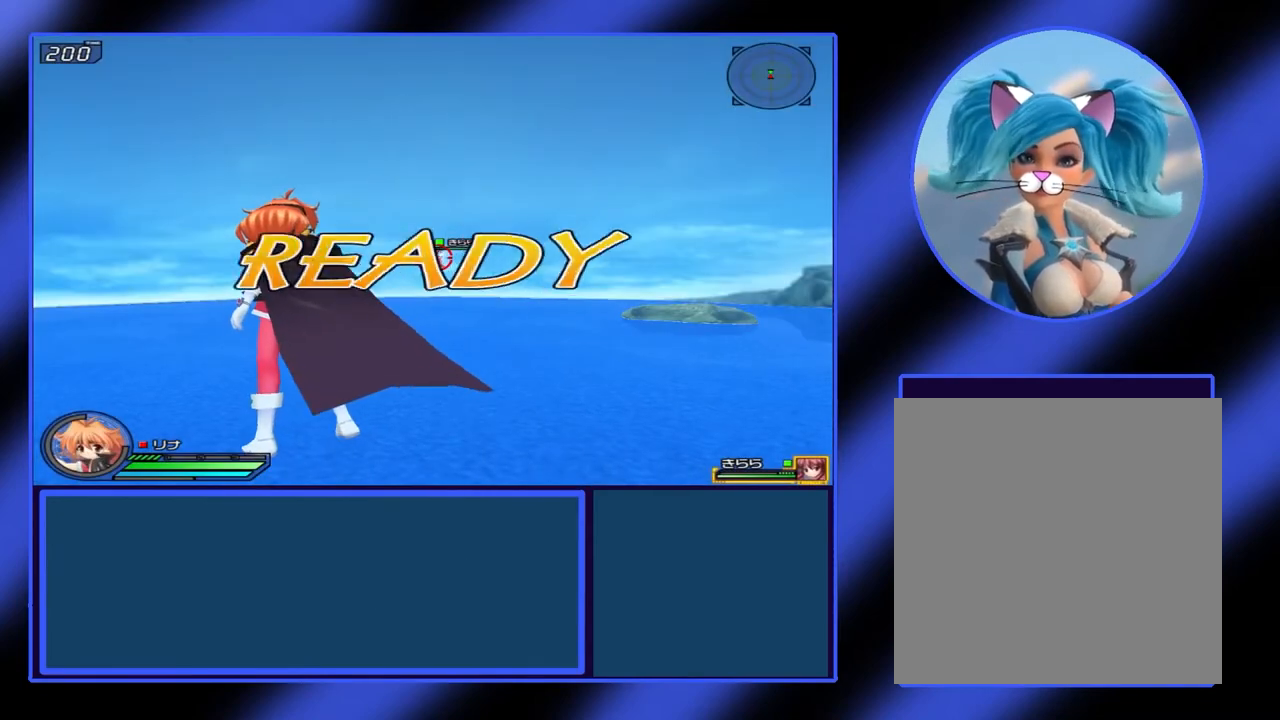
{"buttons": [], "left_stick": "center", "events": []}
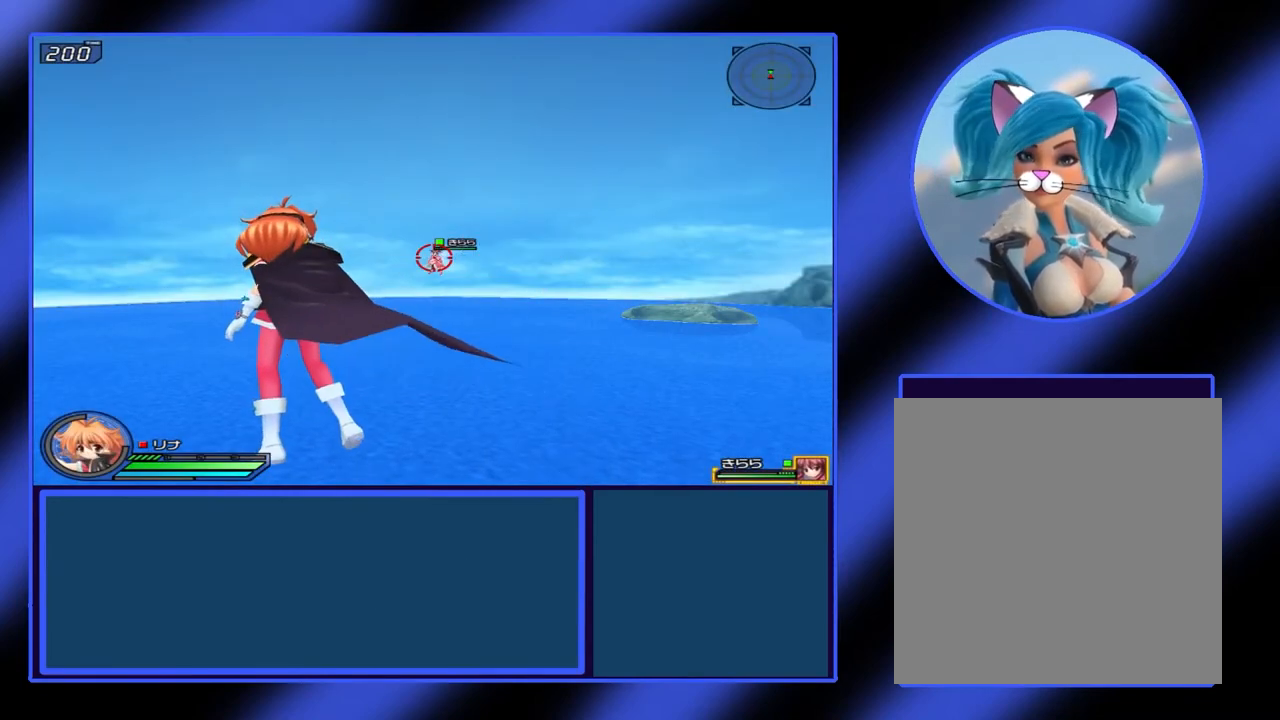
{"buttons": [], "left_stick": "down-left", "events": [[500, "left_stick", "down-left"]]}
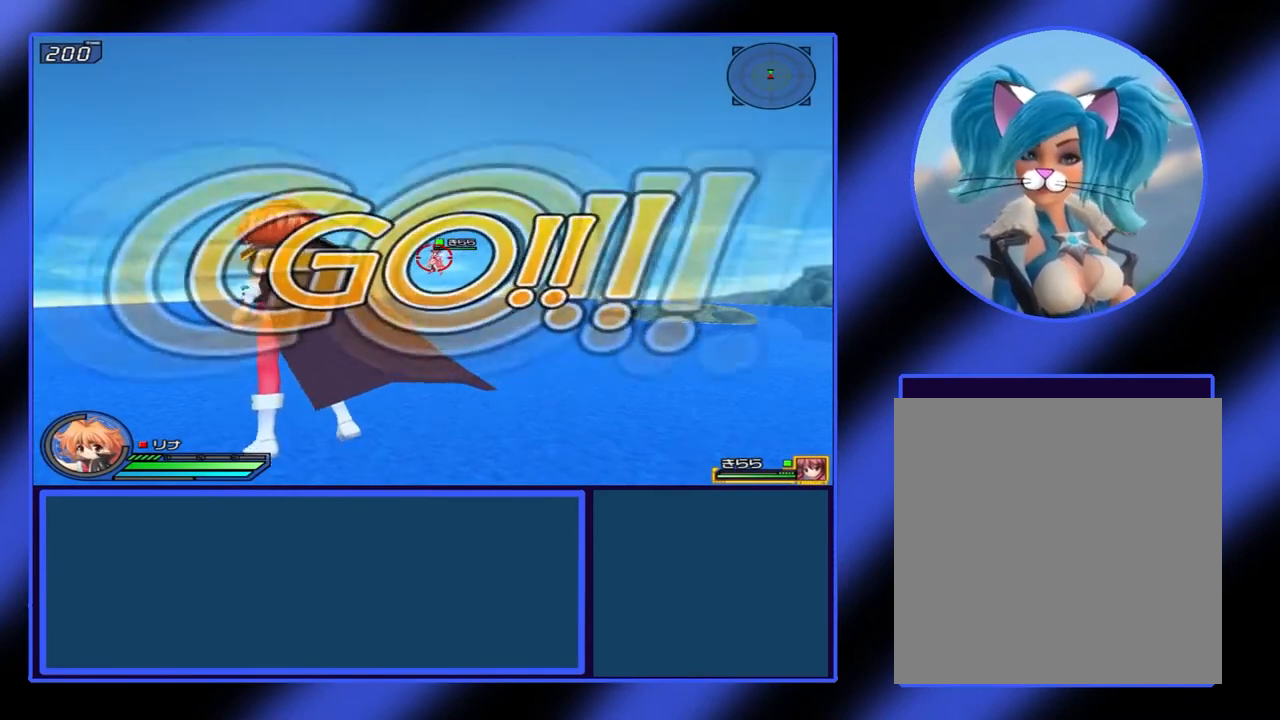
{"buttons": ["A"], "left_stick": "up-right", "events": [[200, "left_stick", "up-right"], [233, "A", "down"], [333, "A", "up"], [500, "A", "down"]]}
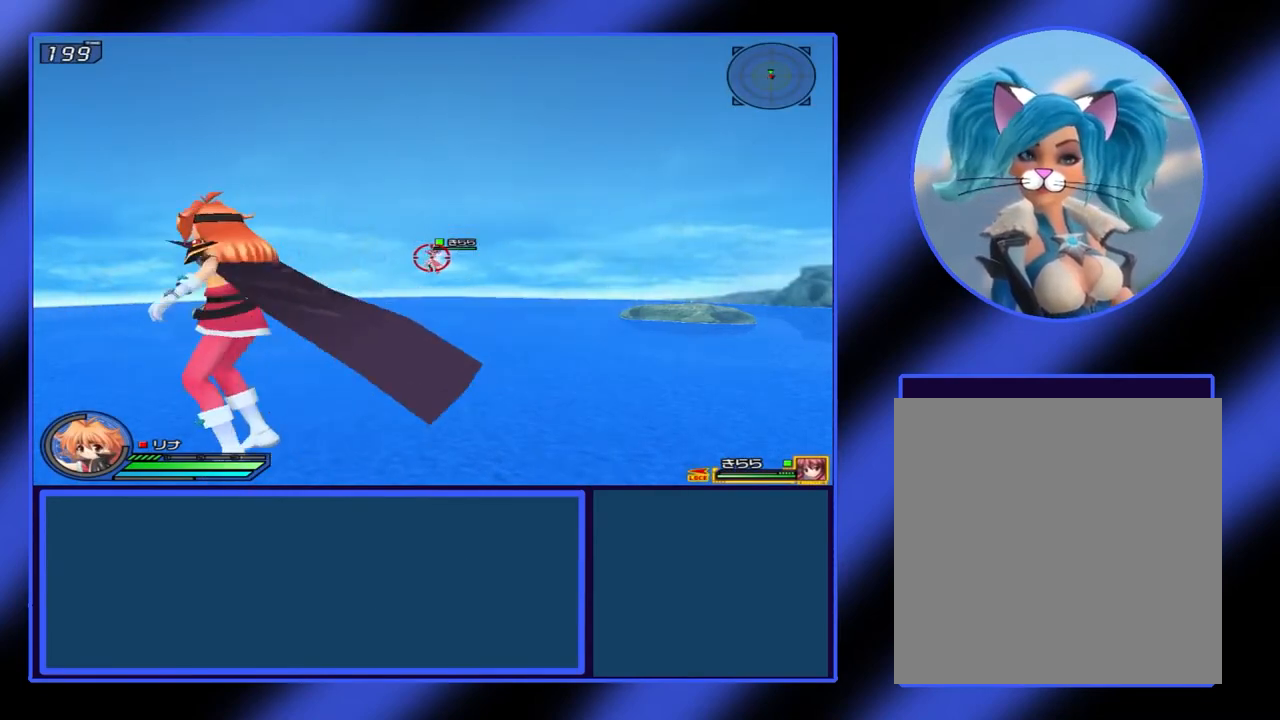
{"buttons": [], "left_stick": "center", "events": [[100, "A", "up"], [133, "A", "down"], [133, "left_stick", "center"], [233, "A", "up"], [267, "A", "down"], [367, "A", "up"], [400, "A", "down"], [500, "A", "up"]]}
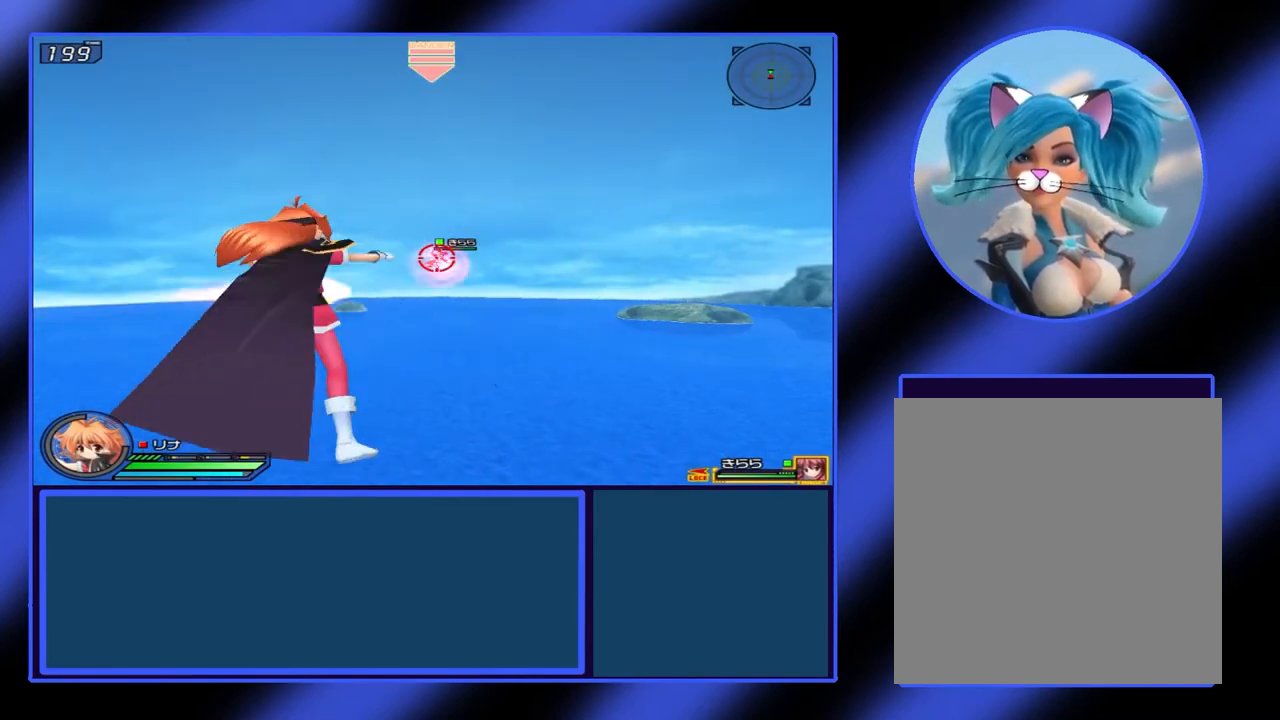
{"buttons": ["A"], "left_stick": "center", "events": [[167, "A", "down"], [233, "A", "up"], [300, "A", "down"], [367, "A", "up"], [400, "A", "down"], [467, "A", "up"], [500, "A", "down"]]}
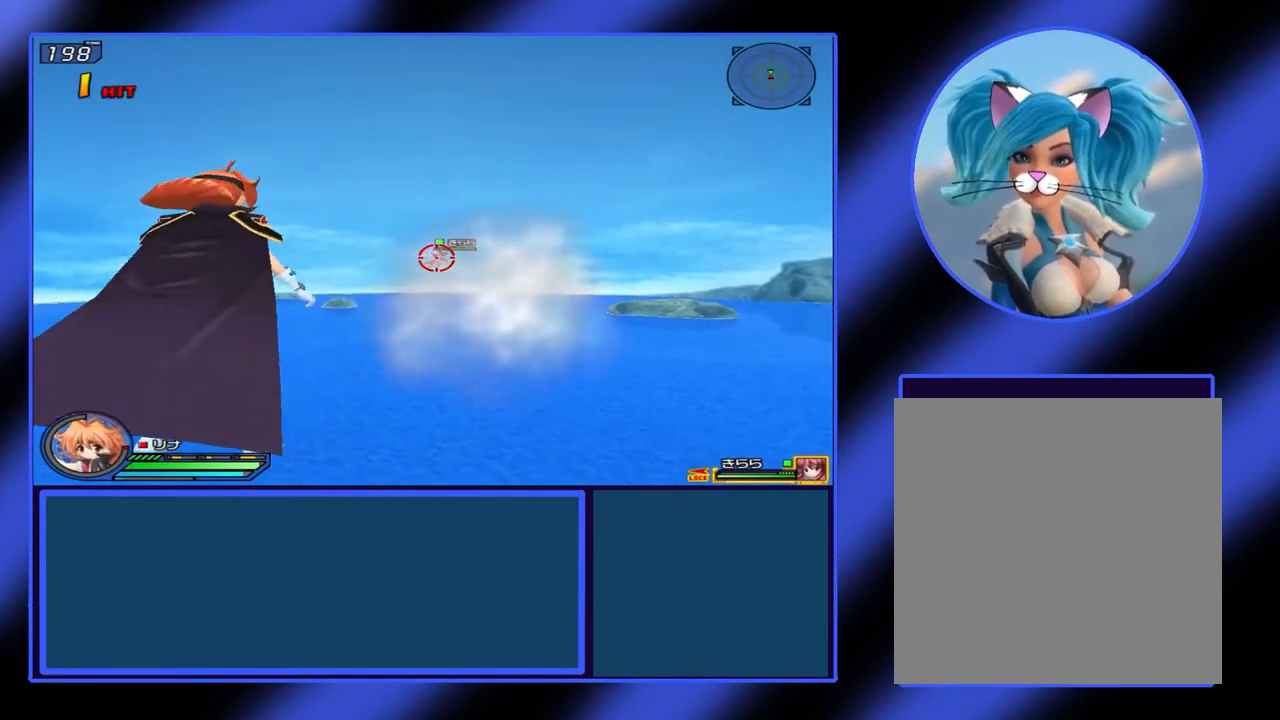
{"buttons": [], "left_stick": "center", "events": [[67, "A", "up"], [133, "A", "down"], [233, "A", "up"], [267, "A", "down"], [333, "A", "up"], [367, "A", "down"], [433, "A", "up"]]}
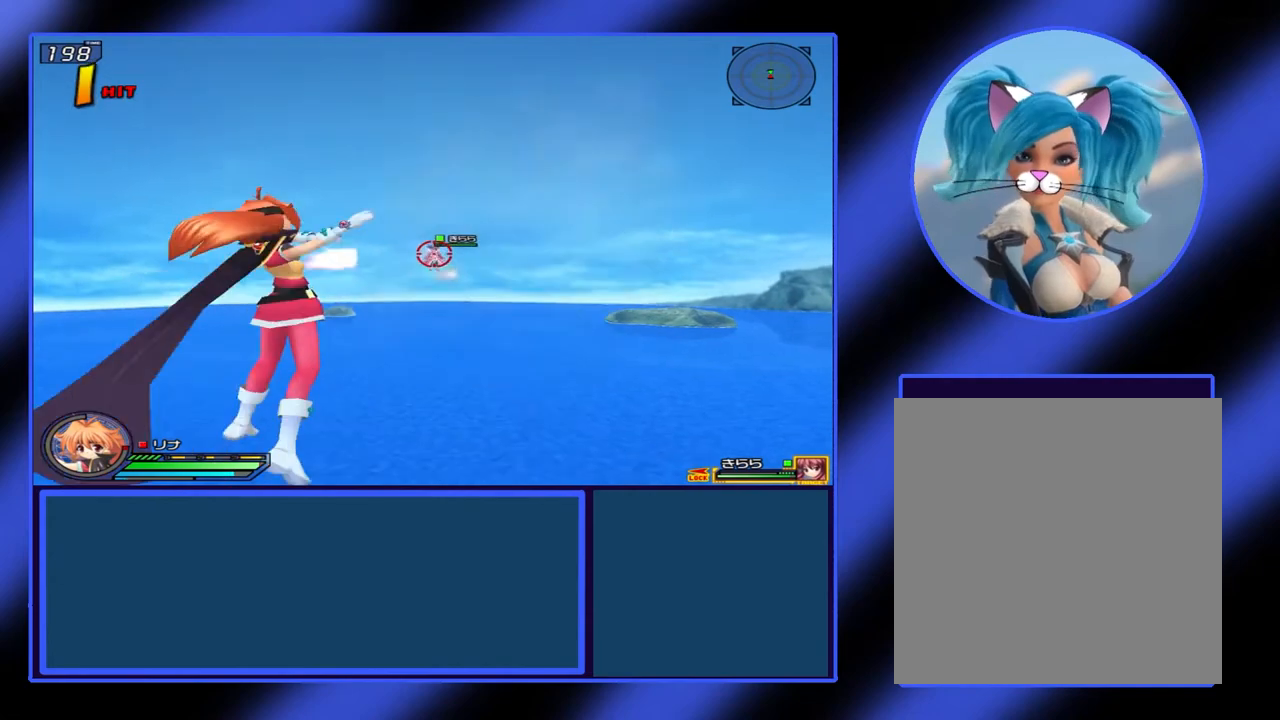
{"buttons": ["X"], "left_stick": "left", "events": [[67, "A", "down"], [133, "A", "up"], [300, "left_stick", "left"], [400, "X", "down"]]}
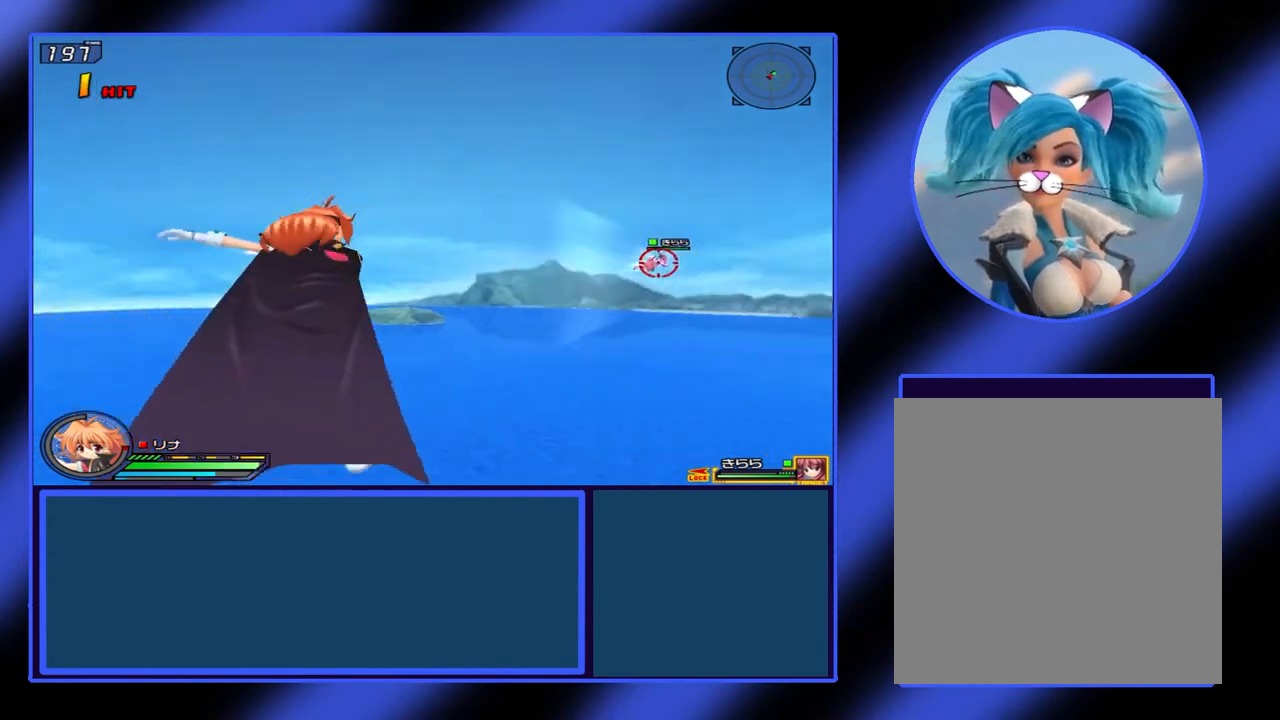
{"buttons": ["X"], "left_stick": "left", "events": []}
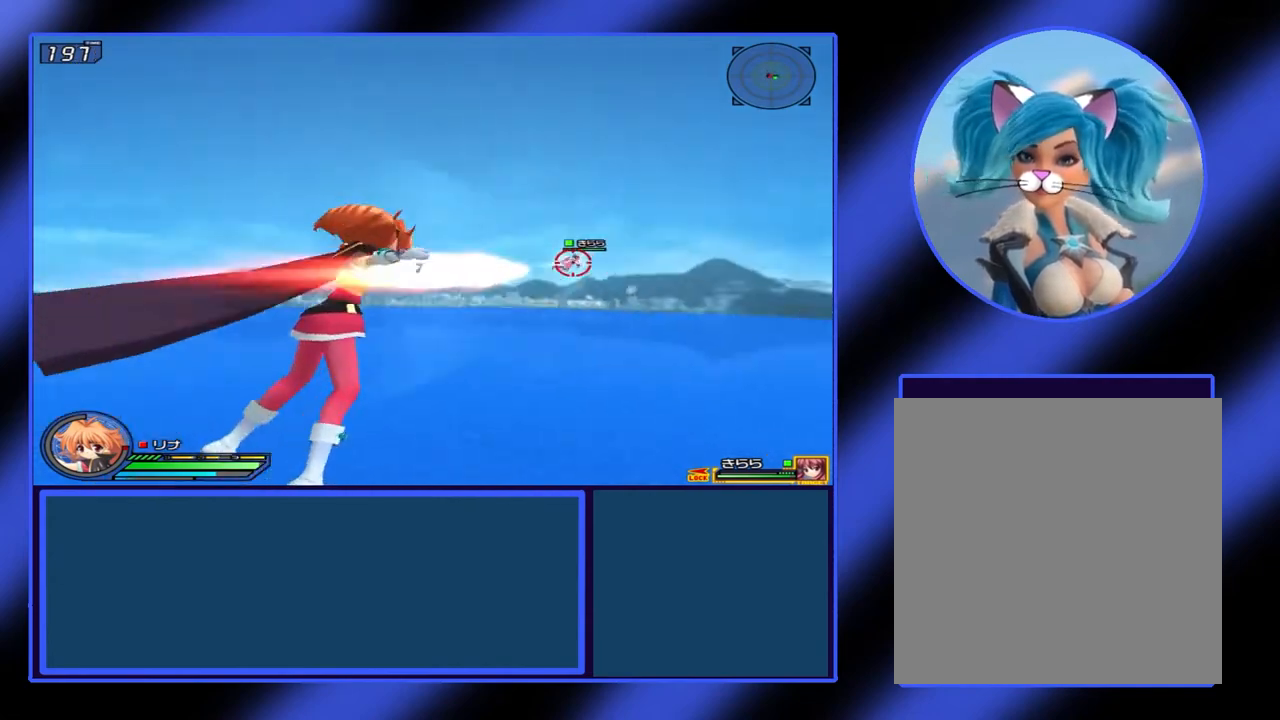
{"buttons": ["X"], "left_stick": "down-left", "events": [[467, "left_stick", "down-left"]]}
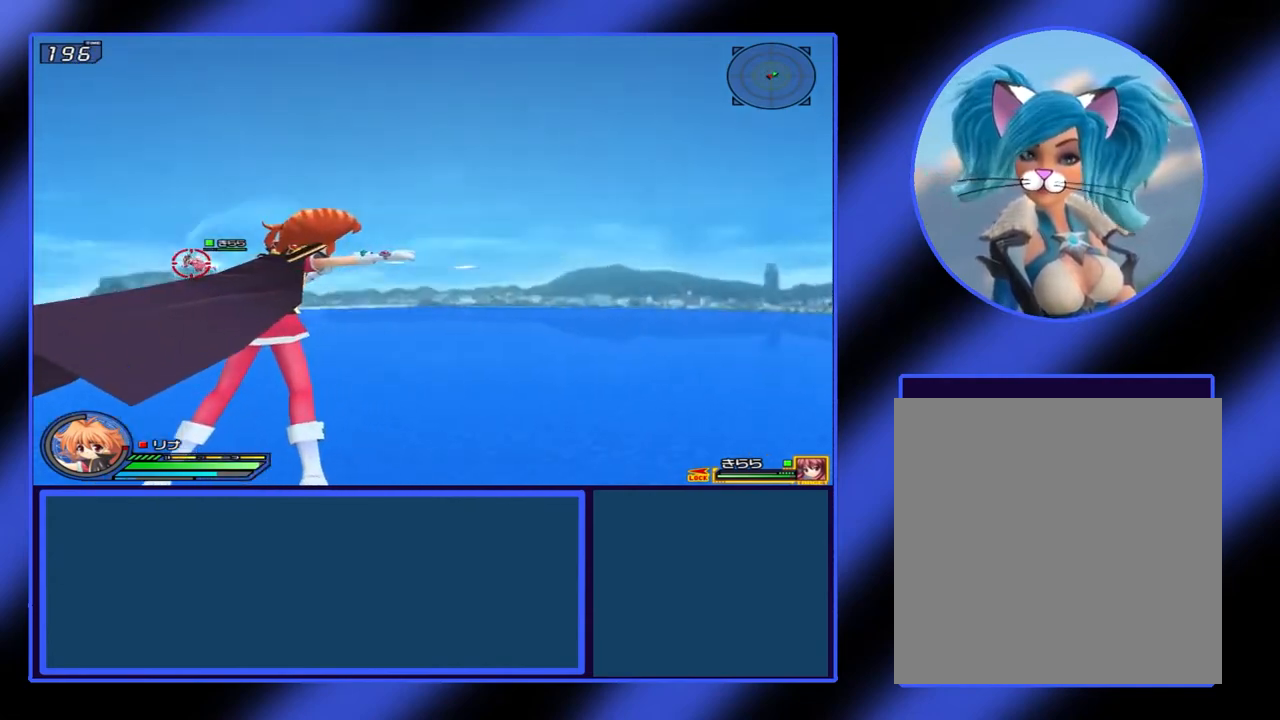
{"buttons": ["X"], "left_stick": "right", "events": [[33, "left_stick", "down-right"], [100, "left_stick", "right"]]}
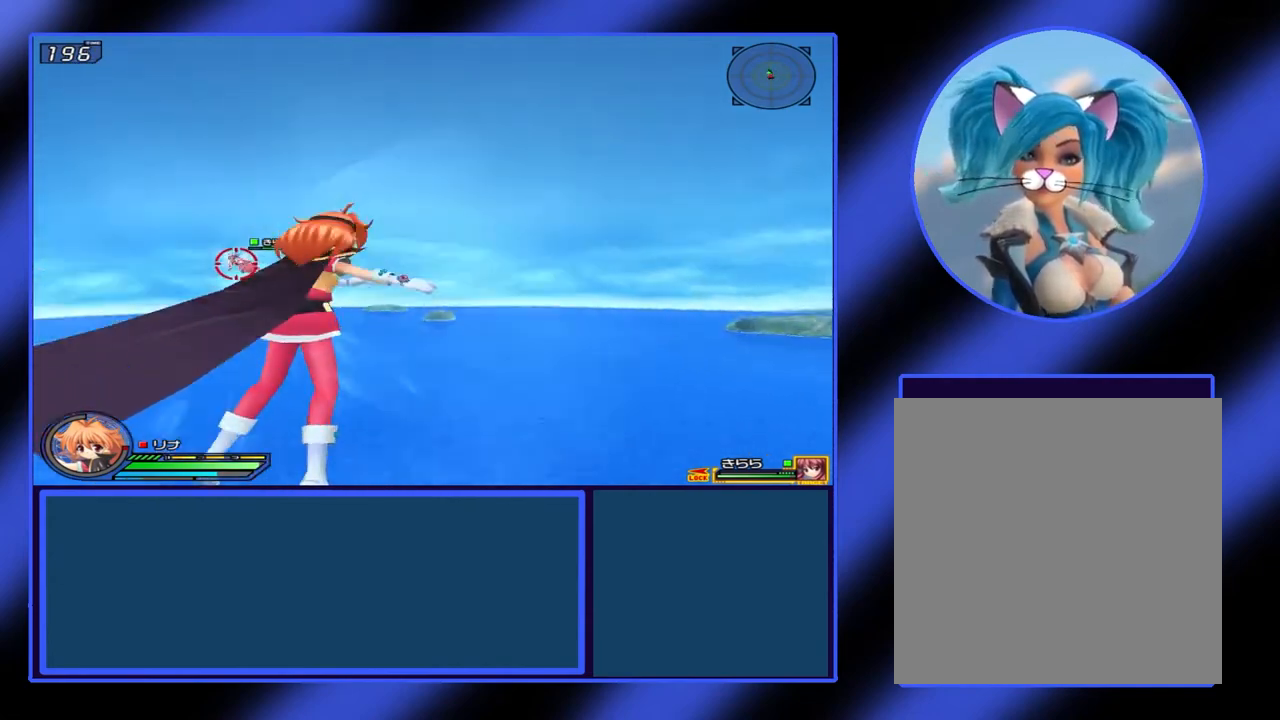
{"buttons": ["X"], "left_stick": "right", "events": []}
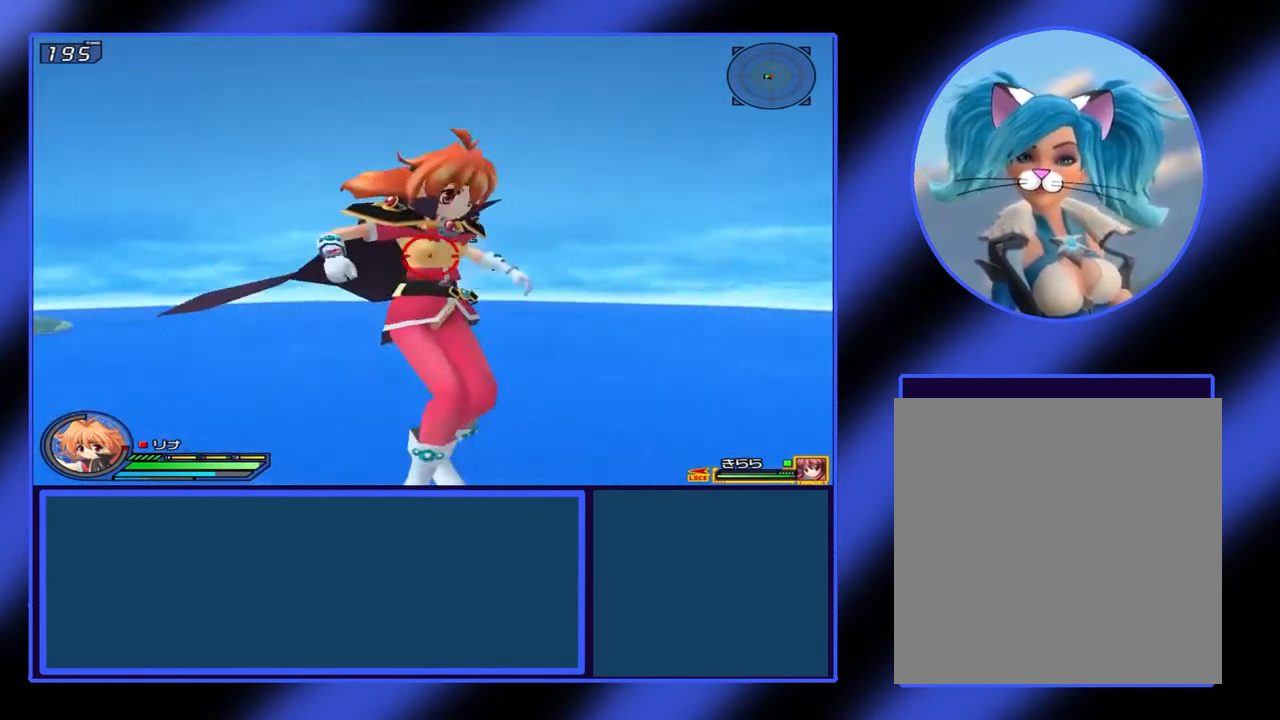
{"buttons": ["X"], "left_stick": "right", "events": []}